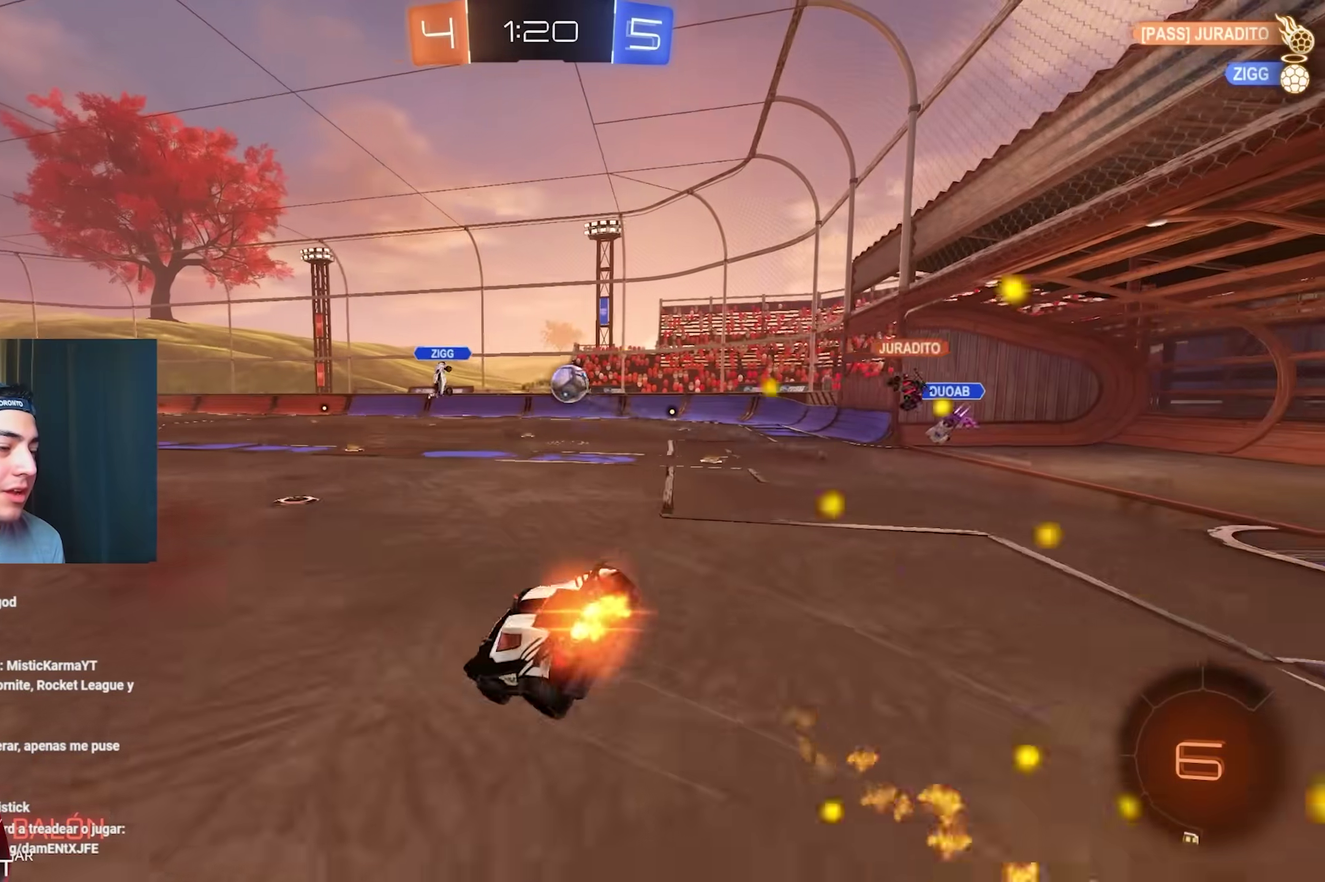
Gameplay with a controller (Xbox layout); each line is a JSON object with the inputs held at the frame after it. "events" lists button and stick changes between this image and that frame as [ms after this image, input, new state], when the widget could be followed in between. Not read: A B HOME L3 R3 START.
{"buttons": ["L1", "R2"], "left_stick": "down-left", "right_stick": "center", "events": [[67, "left_stick", "down"], [233, "left_stick", "down-left"]]}
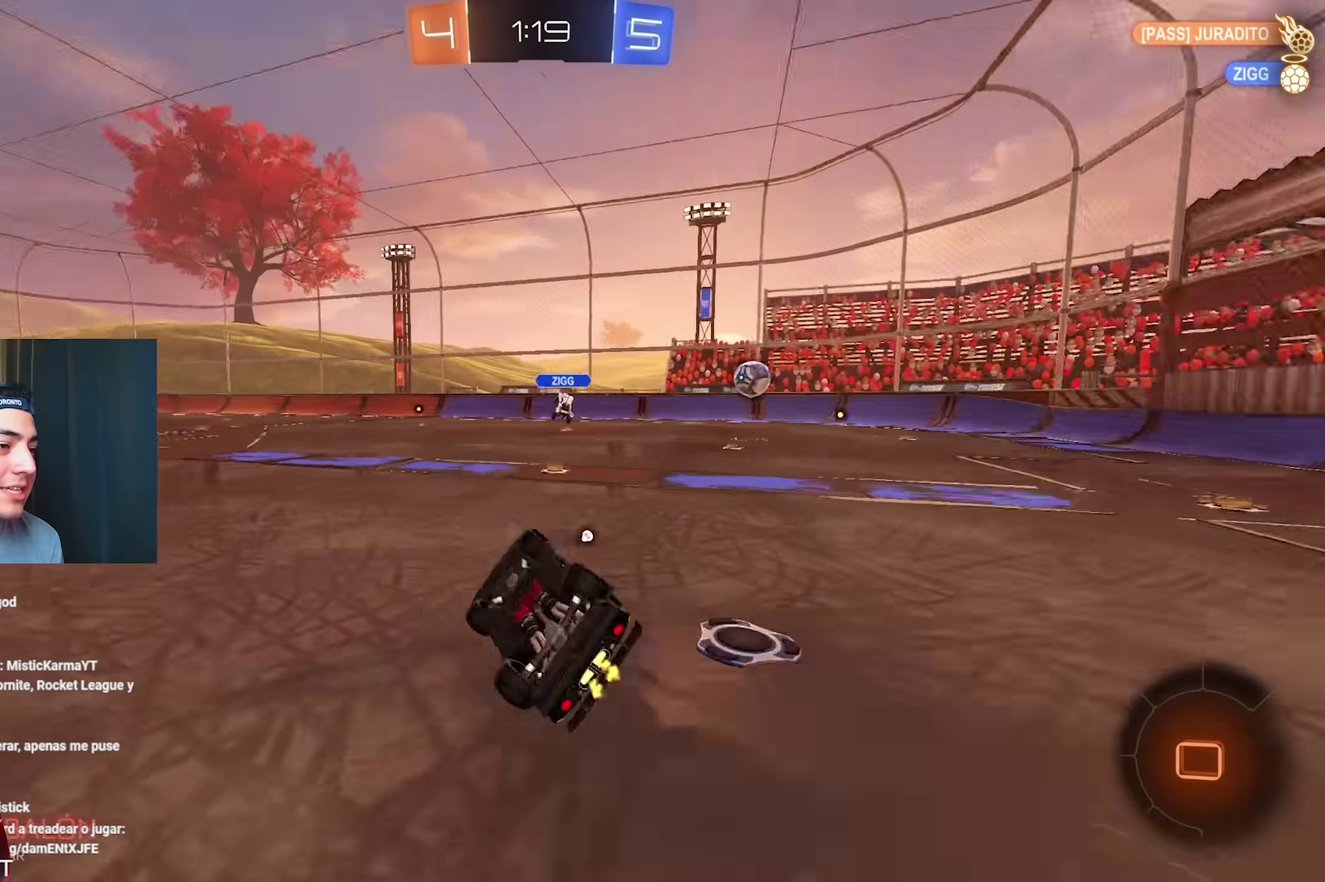
{"buttons": ["R2"], "left_stick": "center", "right_stick": "center", "events": [[33, "Y", "down"], [117, "Y", "up"], [267, "Y", "down"], [317, "L1", "up"], [317, "Y", "up"], [317, "left_stick", "center"]]}
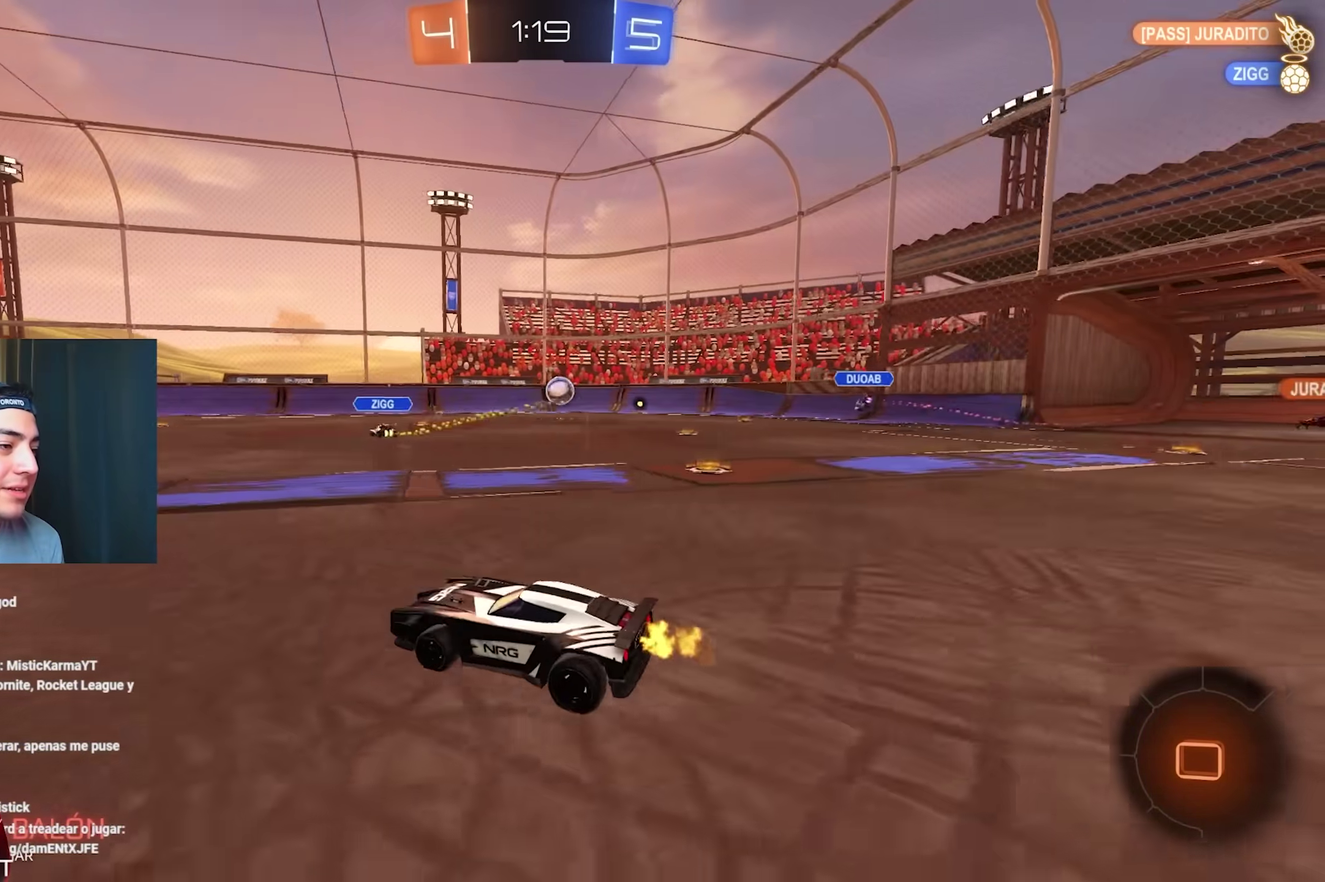
{"buttons": ["L1", "R2"], "left_stick": "down-right", "right_stick": "center", "events": [[83, "left_stick", "right"], [133, "L1", "down"], [133, "left_stick", "up-right"], [317, "left_stick", "down"], [433, "left_stick", "down-right"]]}
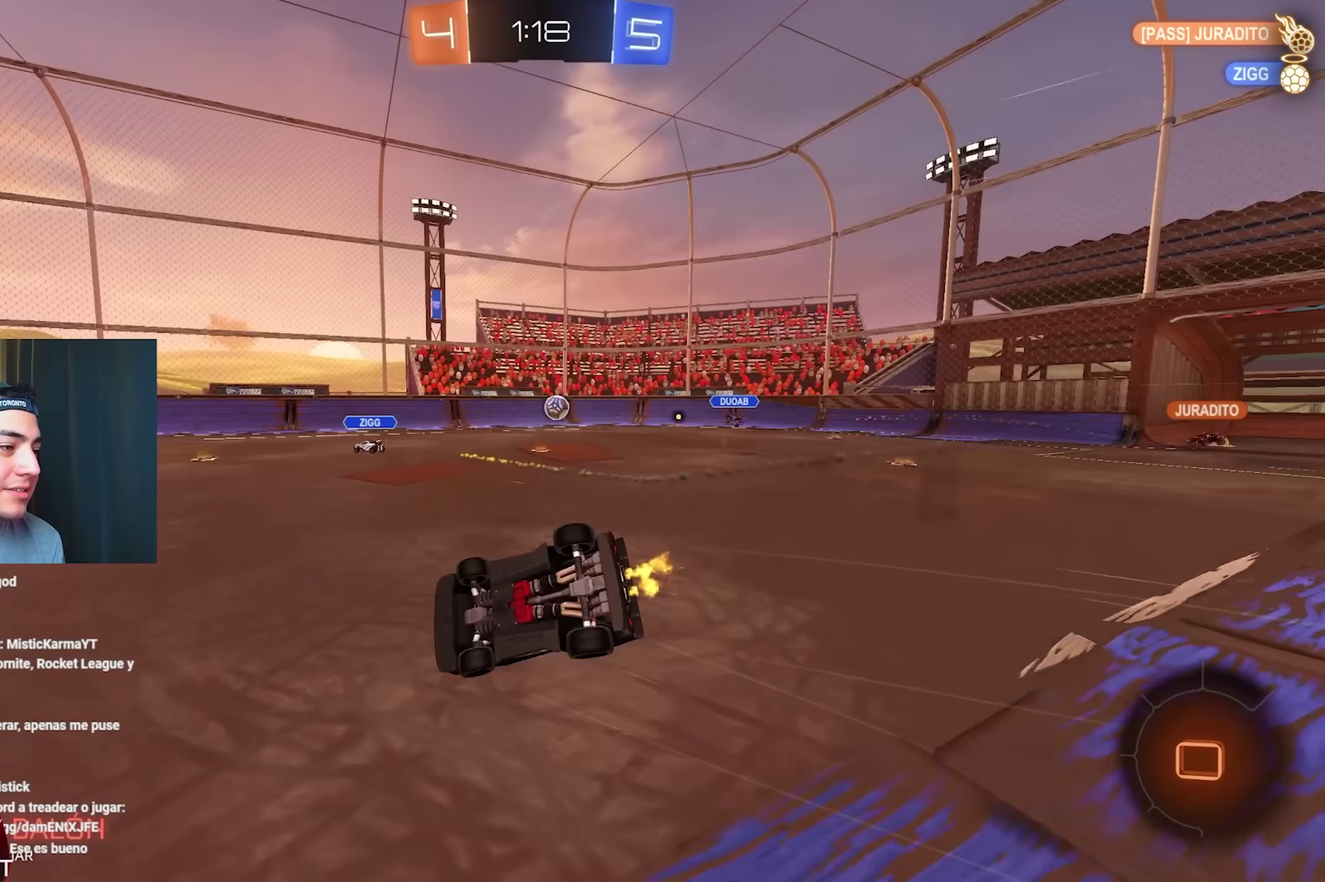
{"buttons": ["L1", "R2"], "left_stick": "down-right", "right_stick": "center", "events": []}
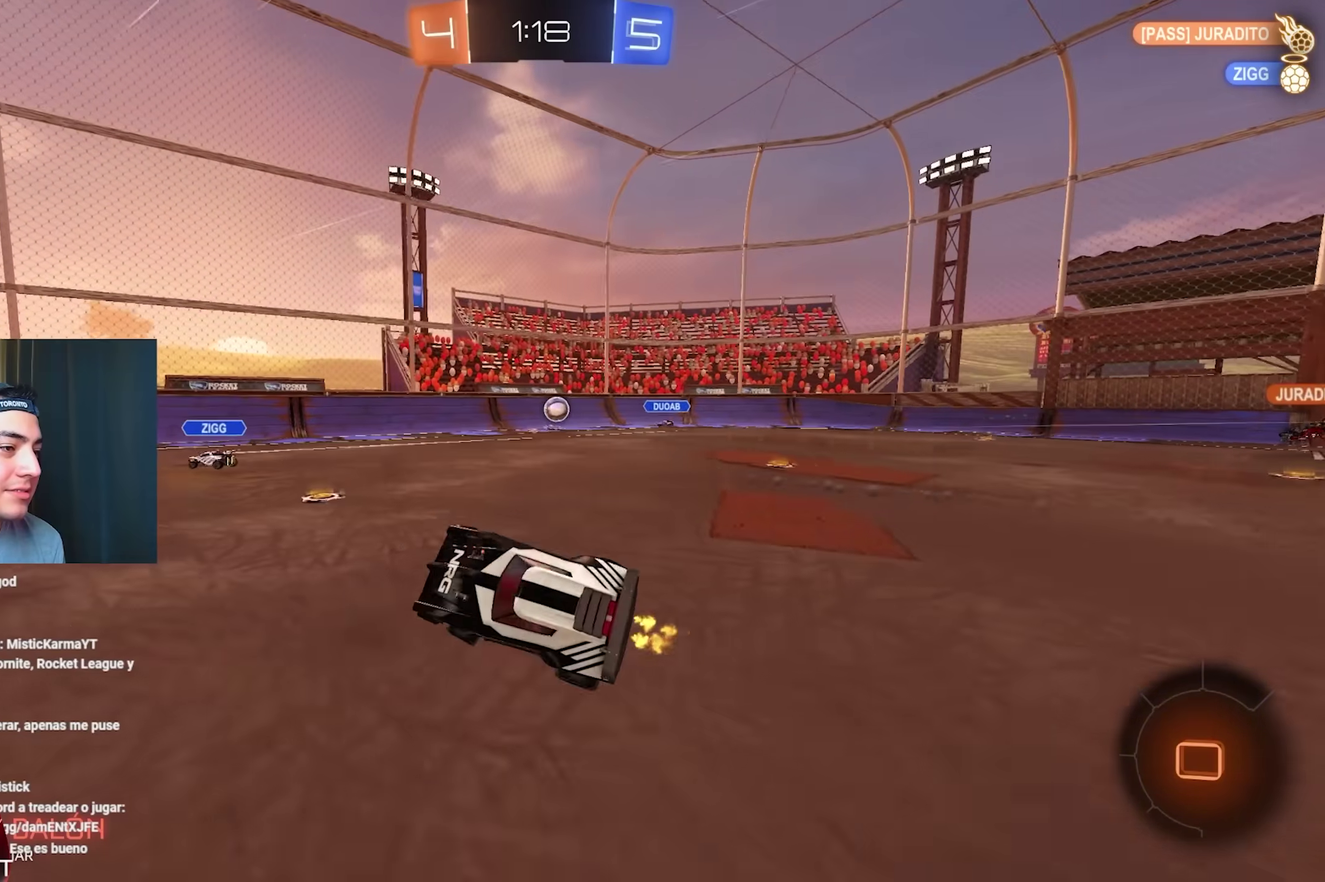
{"buttons": ["R2"], "left_stick": "center", "right_stick": "center", "events": [[67, "L1", "up"], [67, "left_stick", "center"], [300, "left_stick", "left"], [450, "left_stick", "center"]]}
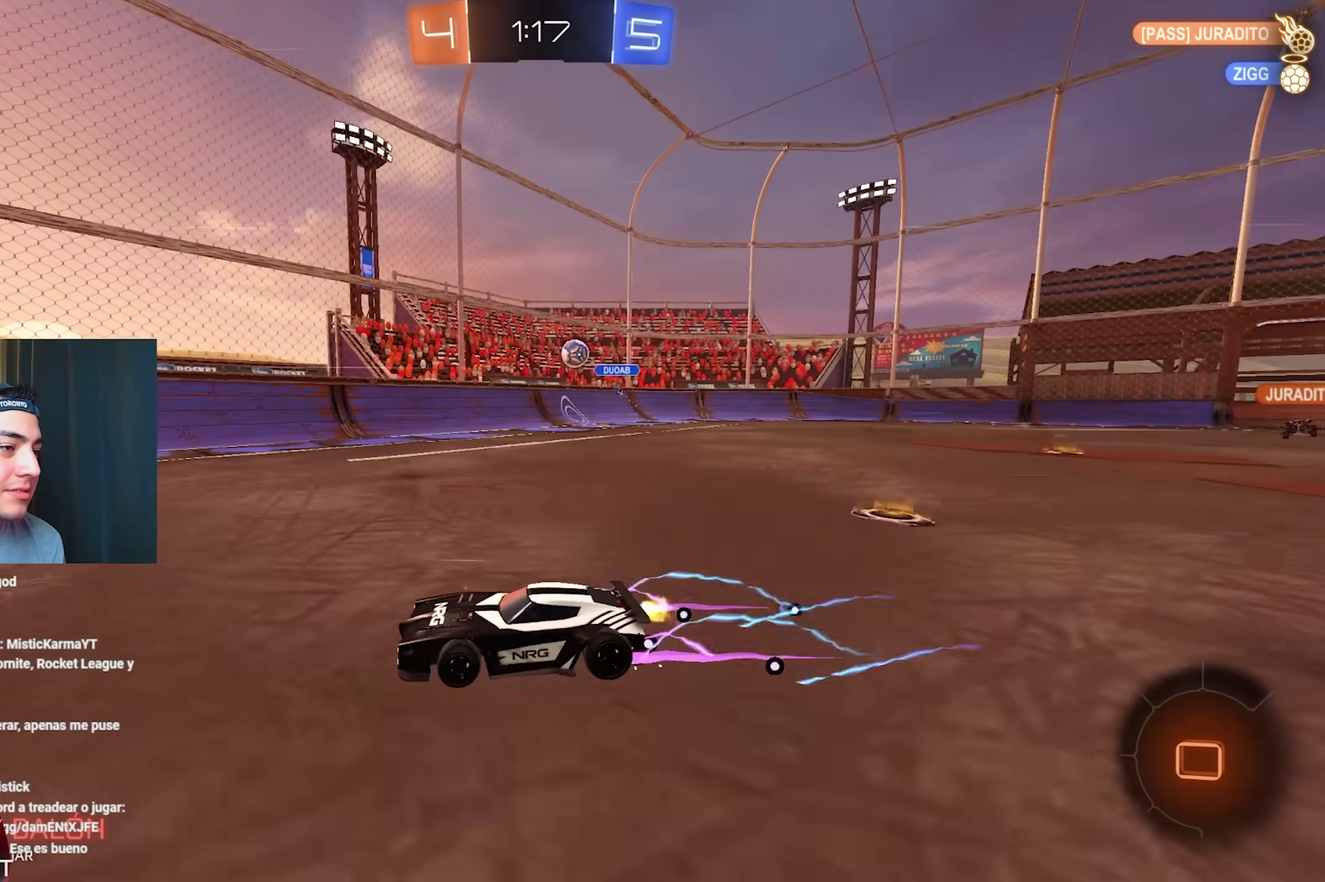
{"buttons": ["Y", "L1", "R2"], "left_stick": "down", "right_stick": "center", "events": [[183, "left_stick", "up-left"], [200, "L1", "down"], [383, "left_stick", "down-left"], [433, "left_stick", "down"], [467, "Y", "down"]]}
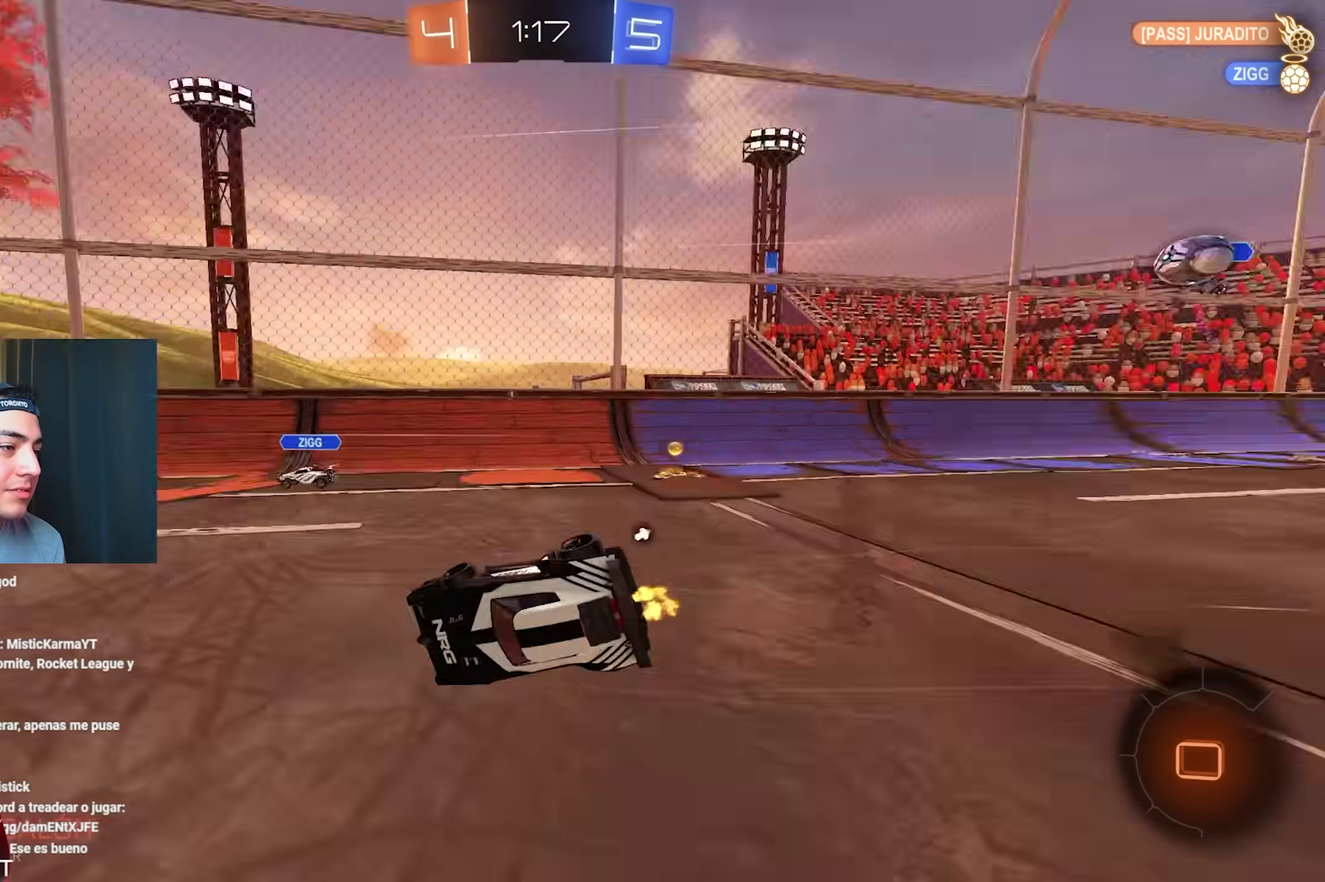
{"buttons": ["L1", "R2"], "left_stick": "down-left", "right_stick": "center", "events": [[117, "left_stick", "down-left"], [133, "Y", "up"]]}
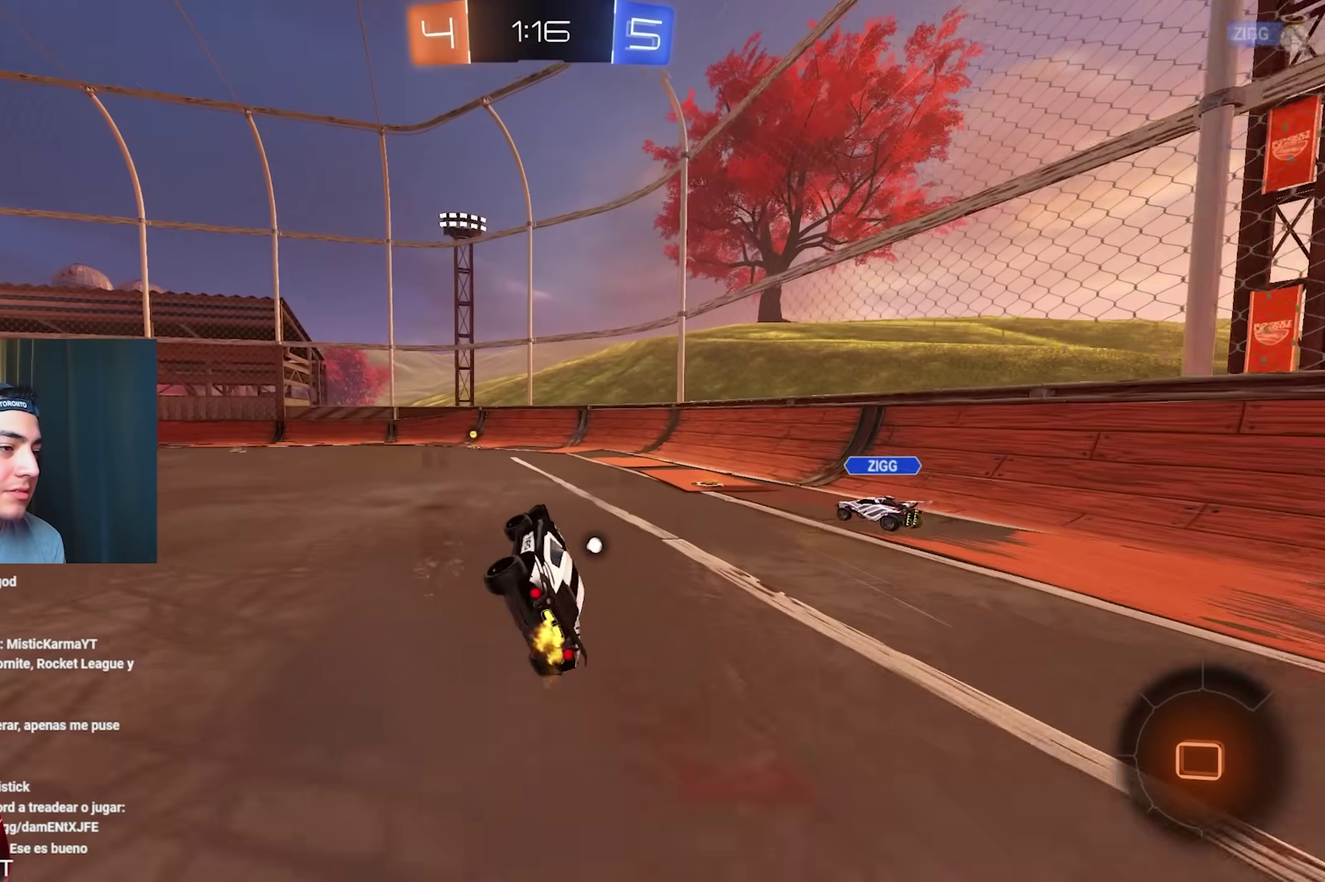
{"buttons": ["R2"], "left_stick": "left", "right_stick": "center", "events": [[100, "L1", "up"], [117, "left_stick", "center"], [450, "left_stick", "left"]]}
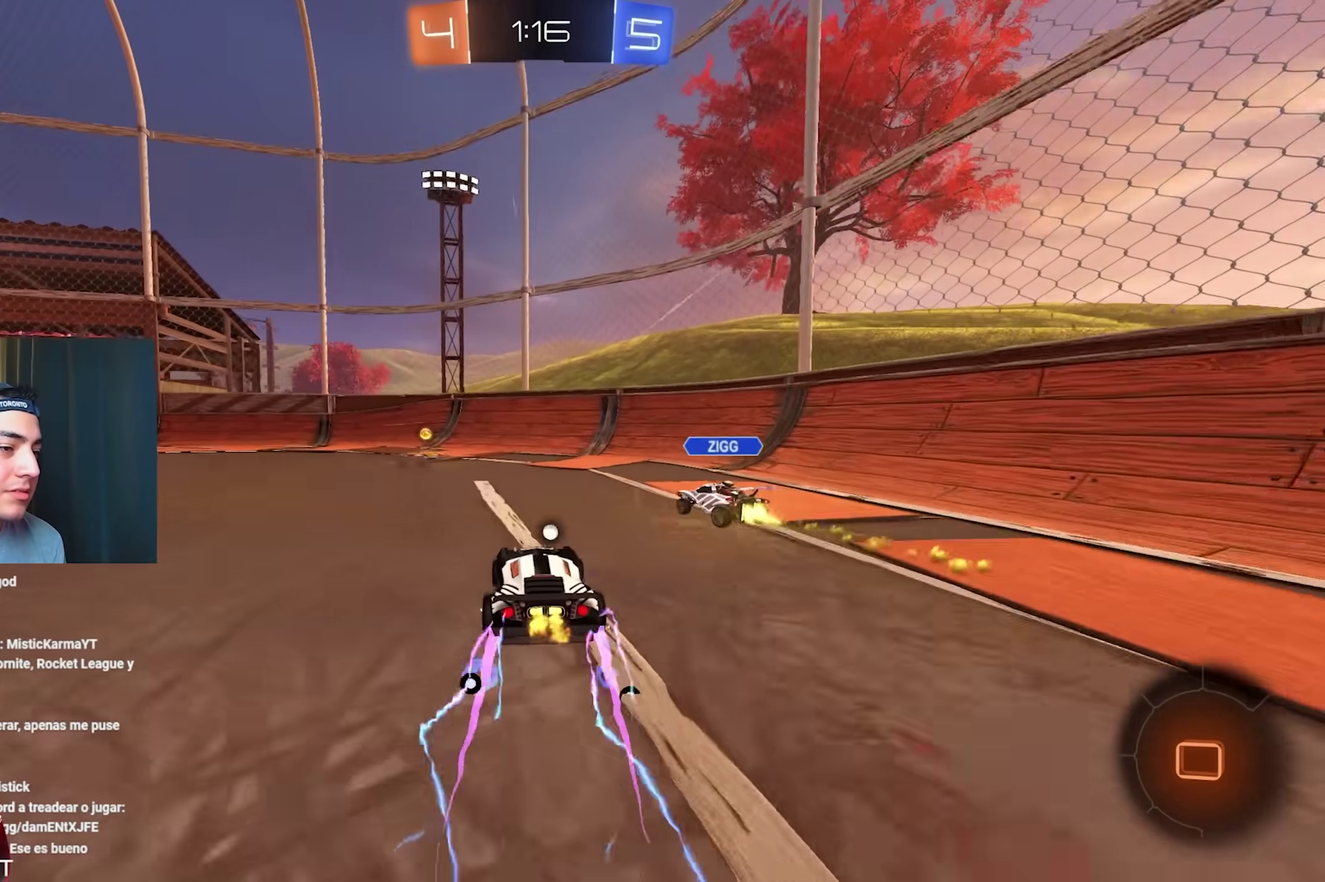
{"buttons": ["Y", "R2"], "left_stick": "up-left", "right_stick": "center", "events": [[67, "left_stick", "center"], [433, "left_stick", "up-left"], [500, "Y", "down"]]}
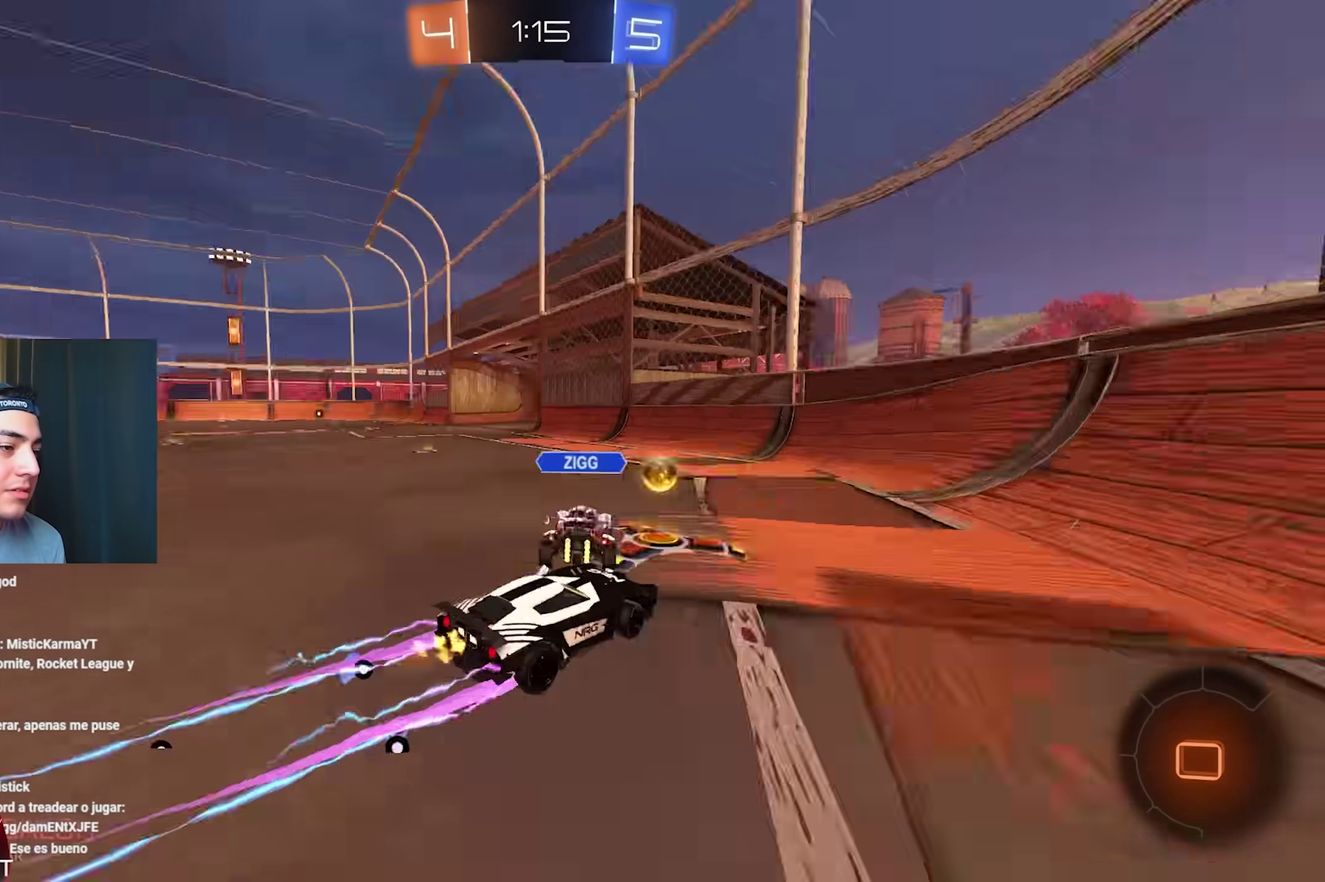
{"buttons": ["R2"], "left_stick": "up-left", "right_stick": "center", "events": [[100, "Y", "up"], [400, "L1", "down"], [467, "L1", "up"]]}
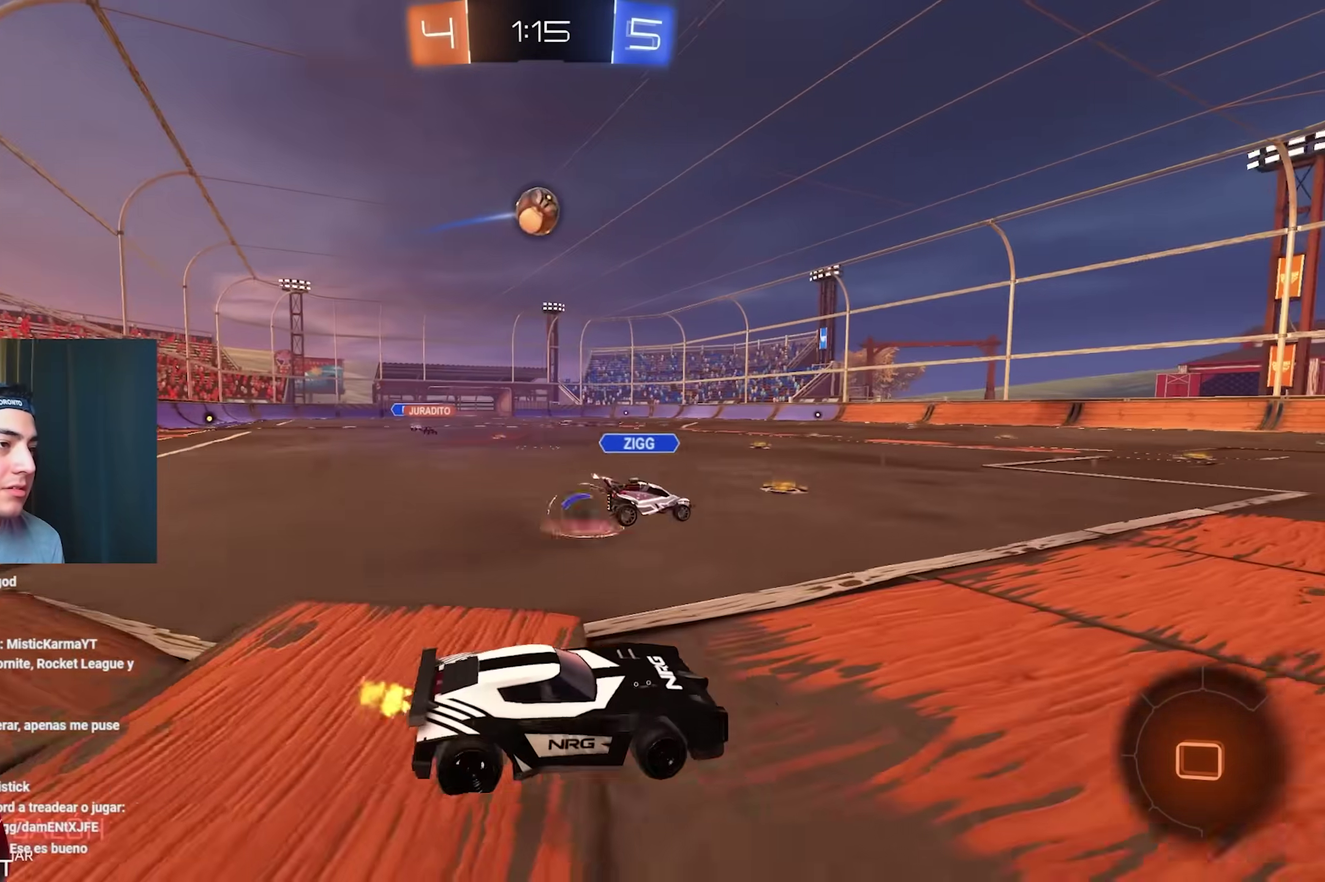
{"buttons": ["R2"], "left_stick": "center", "right_stick": "center", "events": [[50, "left_stick", "center"], [200, "left_stick", "right"], [350, "left_stick", "center"]]}
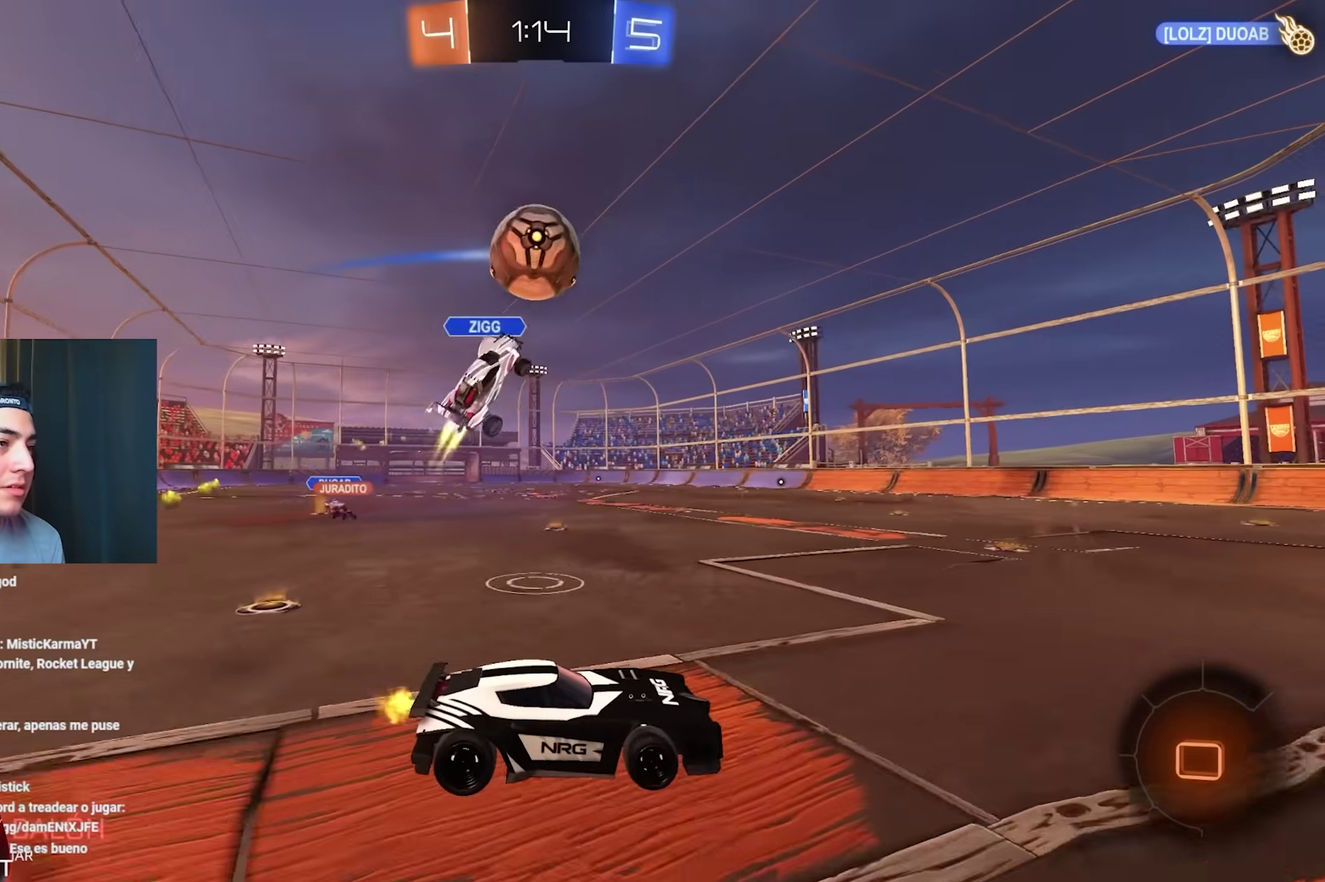
{"buttons": [], "left_stick": "center", "right_stick": "center", "events": [[183, "left_stick", "down-right"], [350, "R2", "up"], [433, "left_stick", "left"], [483, "left_stick", "center"]]}
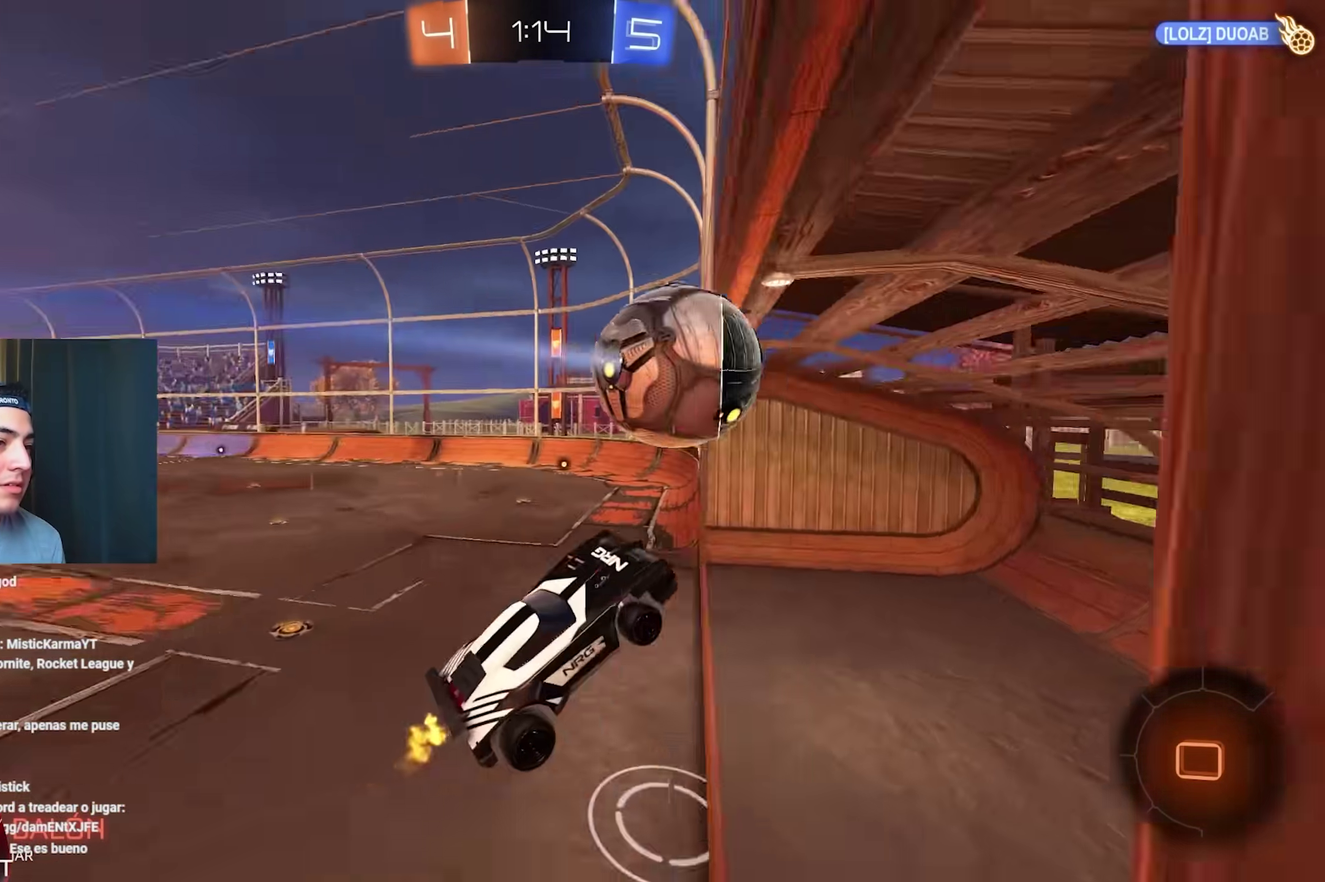
{"buttons": ["L1"], "left_stick": "left", "right_stick": "center", "events": [[50, "left_stick", "left"], [67, "L1", "down"], [183, "L1", "up"], [250, "Y", "down"], [383, "L1", "down"], [400, "Y", "up"]]}
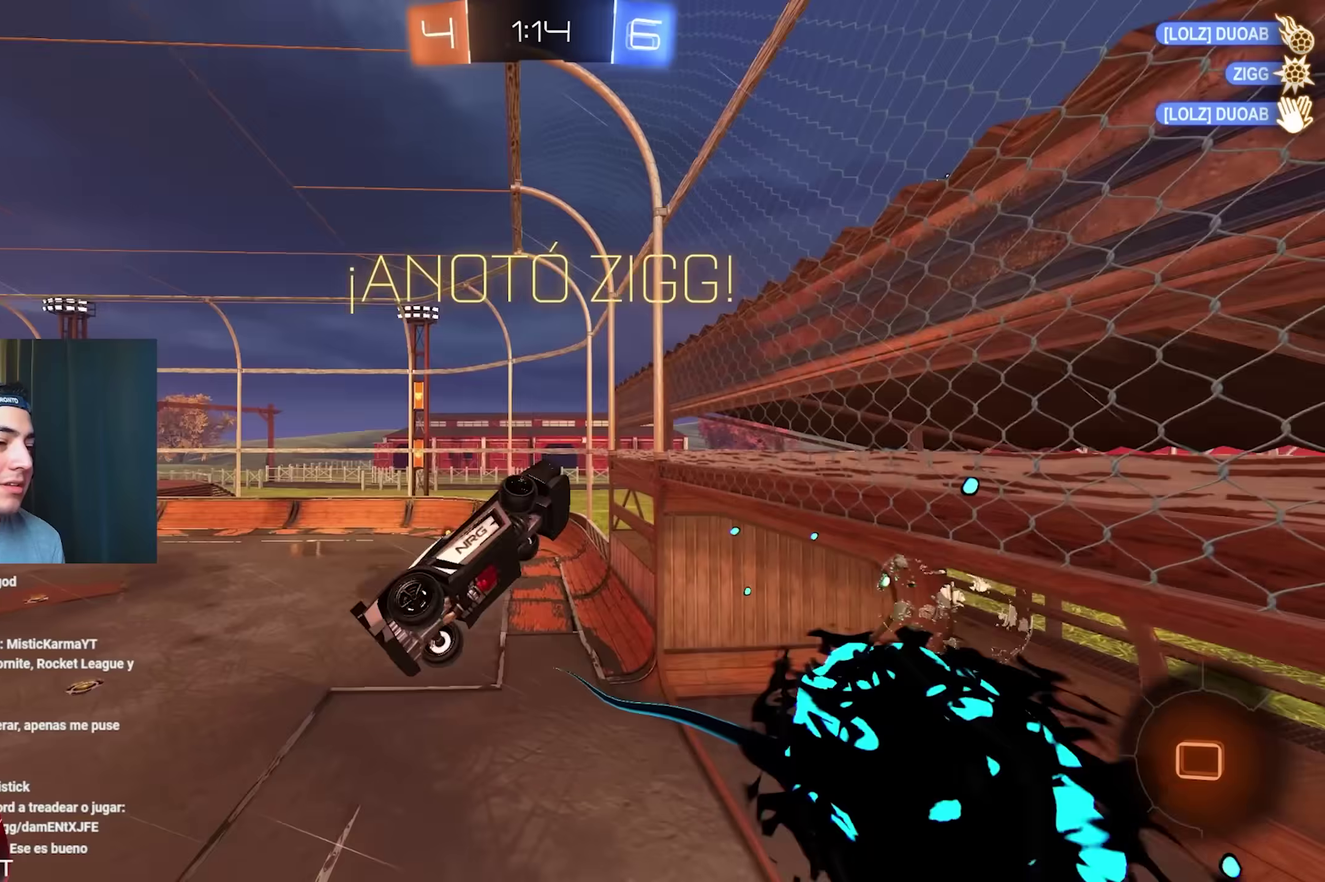
{"buttons": ["L1"], "left_stick": "left", "right_stick": "center", "events": [[100, "left_stick", "up-left"], [150, "left_stick", "left"]]}
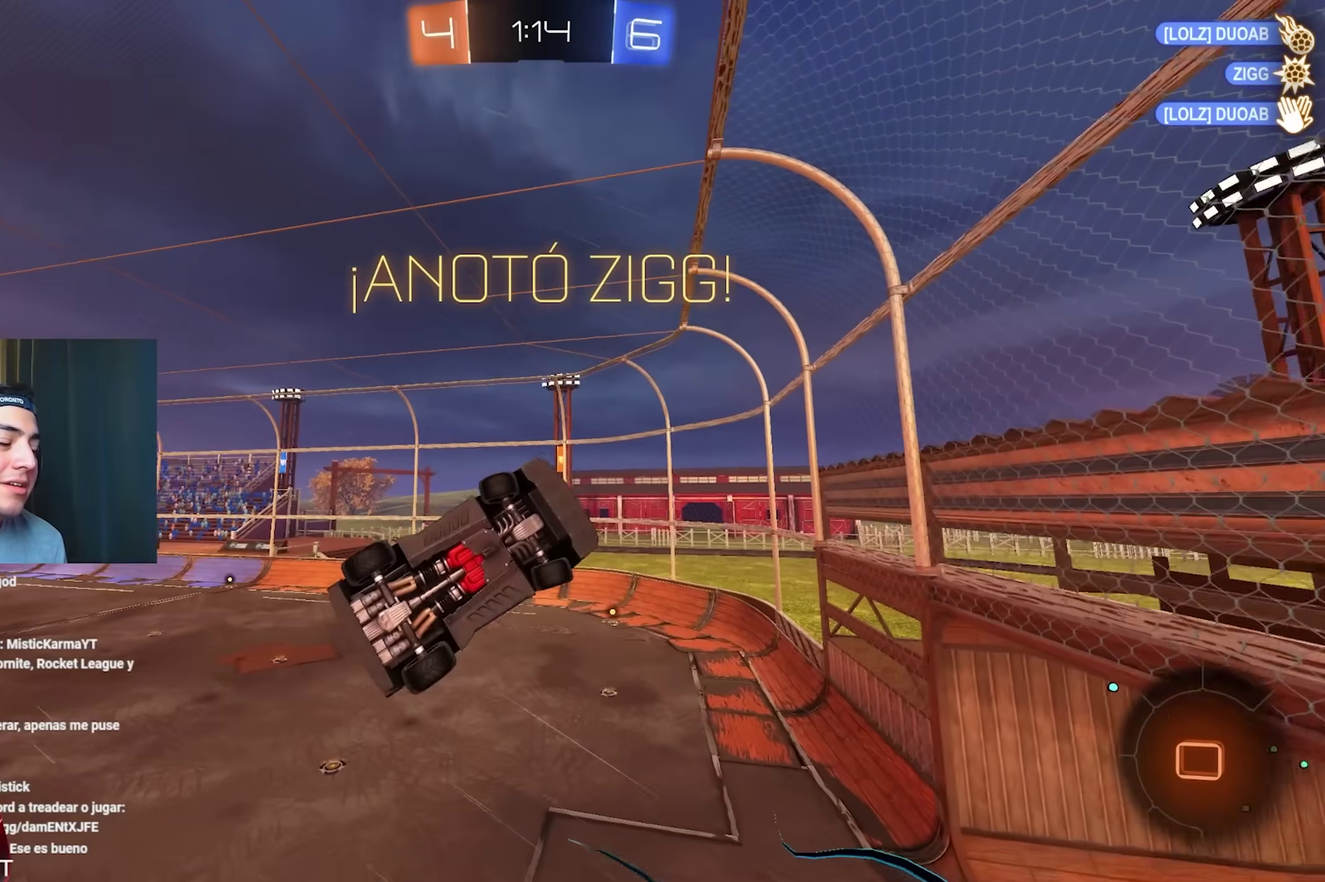
{"buttons": ["L1"], "left_stick": "up-left", "right_stick": "center", "events": [[100, "left_stick", "up-left"], [367, "L1", "up"], [483, "L1", "down"]]}
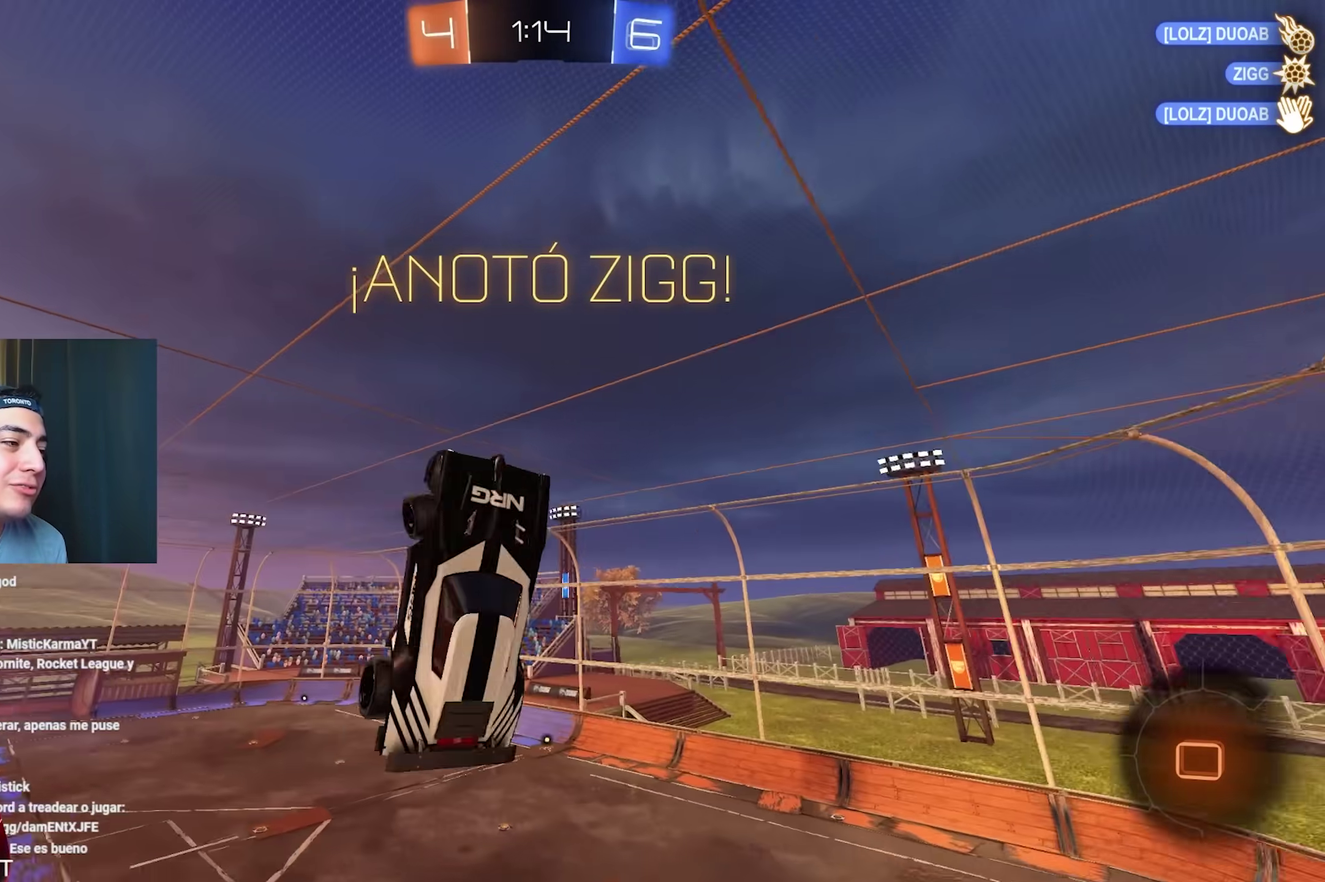
{"buttons": ["L1"], "left_stick": "down", "right_stick": "center", "events": [[83, "Y", "down"], [167, "Y", "up"], [167, "left_stick", "left"], [233, "left_stick", "down-left"], [250, "X", "down"], [417, "X", "up"], [500, "left_stick", "down"]]}
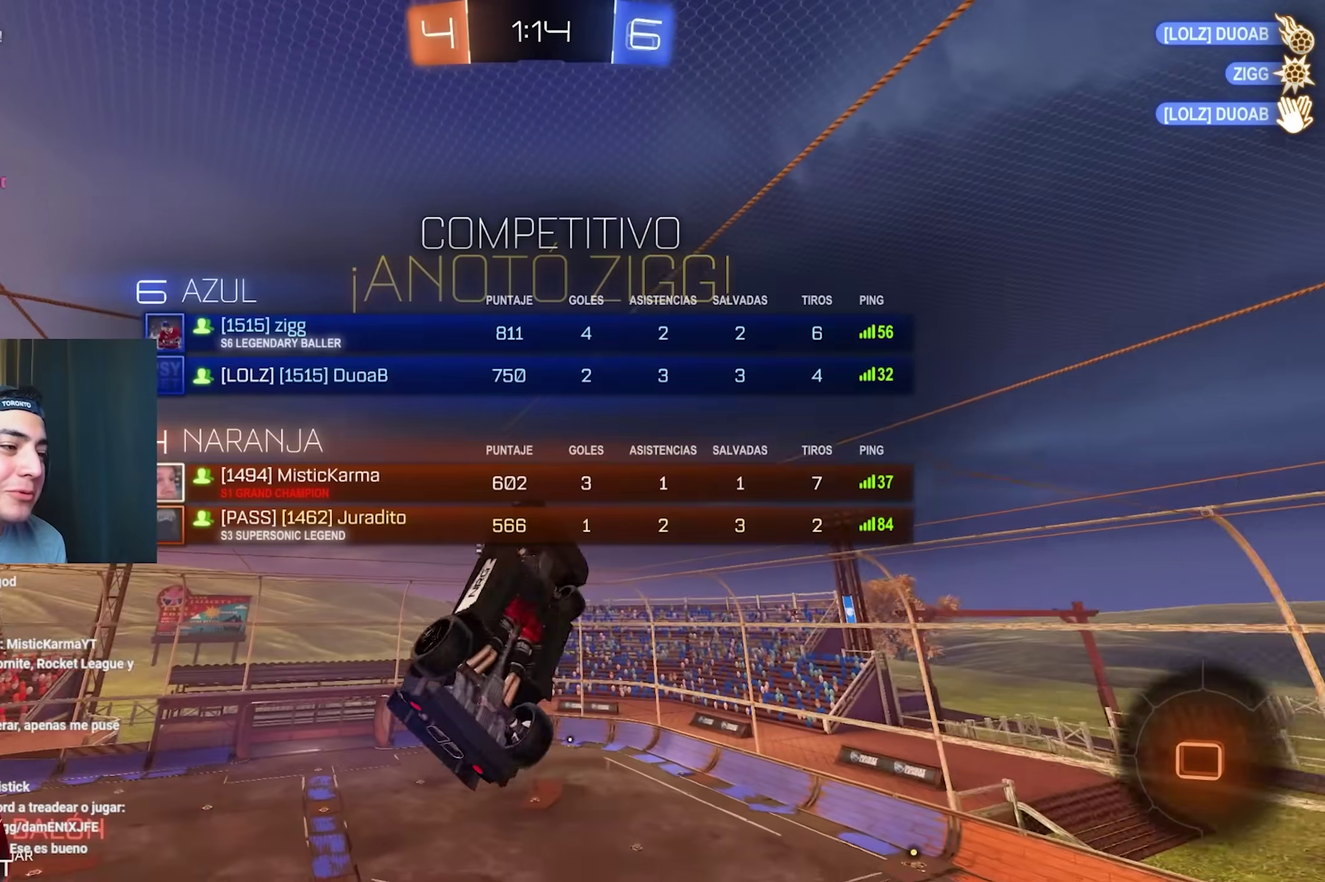
{"buttons": [], "left_stick": "center", "right_stick": "center", "events": [[33, "L1", "up"], [150, "left_stick", "center"], [250, "X", "down"], [367, "X", "up"]]}
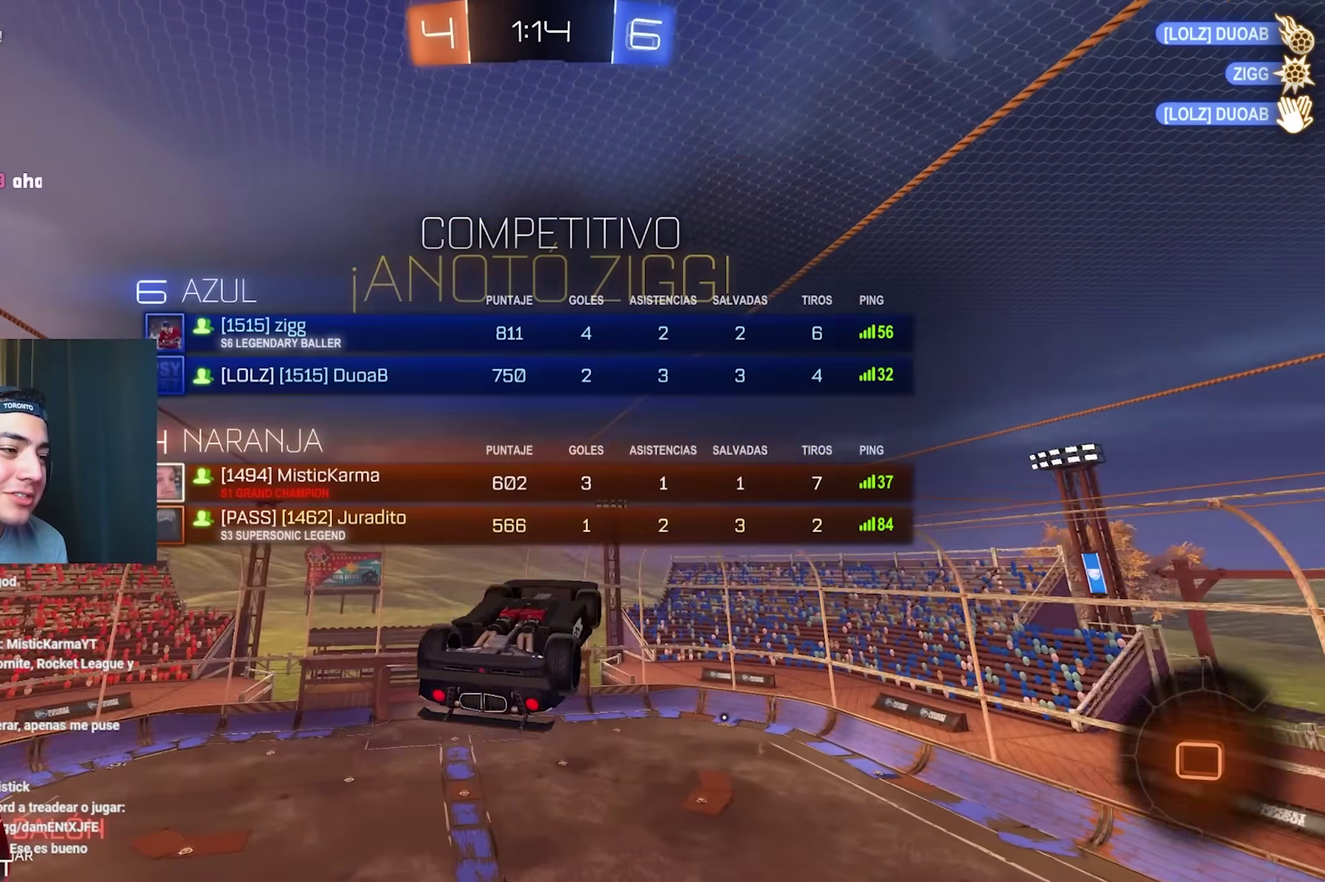
{"buttons": ["L1"], "left_stick": "up-left", "right_stick": "center", "events": [[367, "L1", "down"], [367, "left_stick", "up-left"]]}
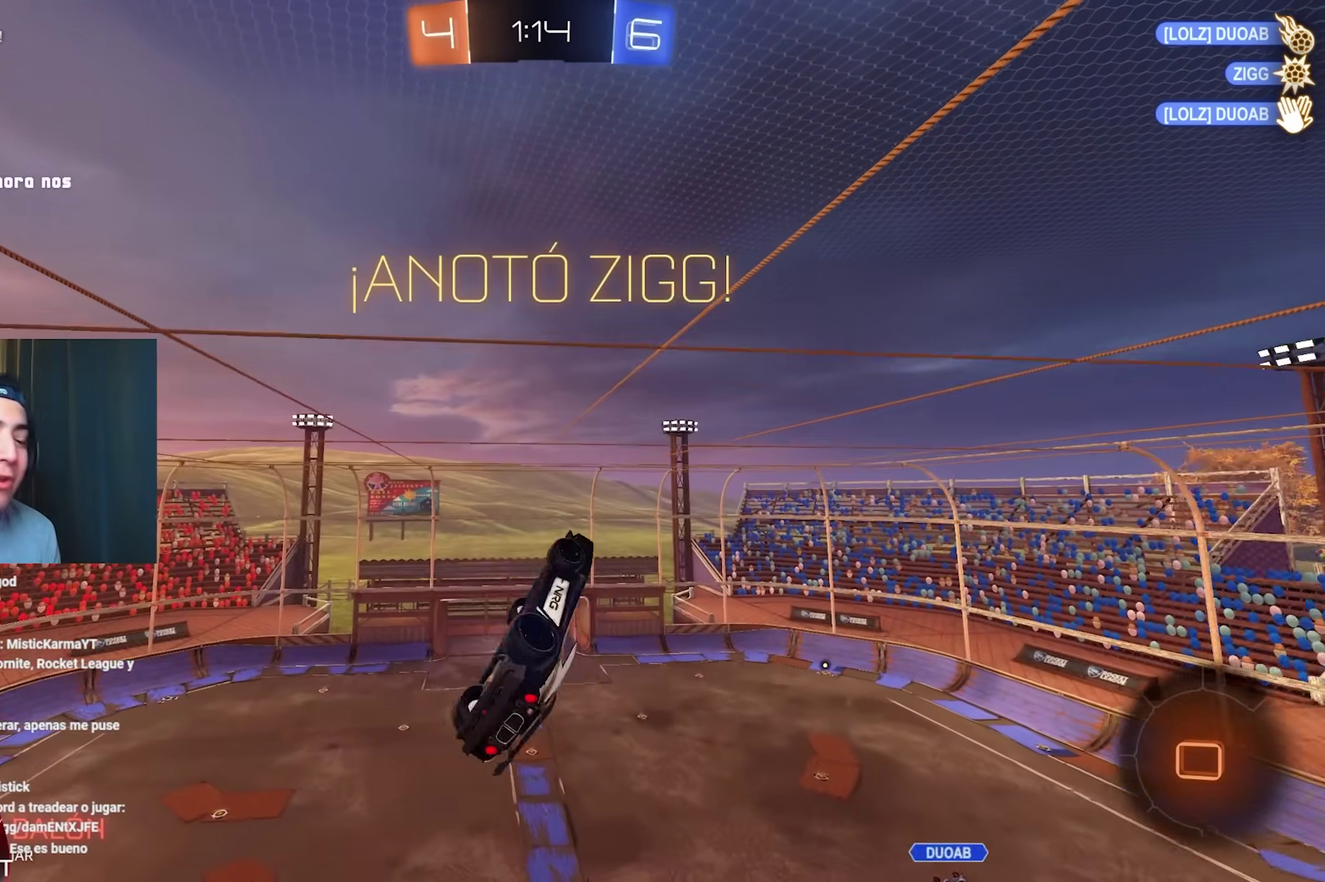
{"buttons": [], "left_stick": "center", "right_stick": "center", "events": [[33, "left_stick", "left"], [100, "L1", "up"], [117, "left_stick", "center"]]}
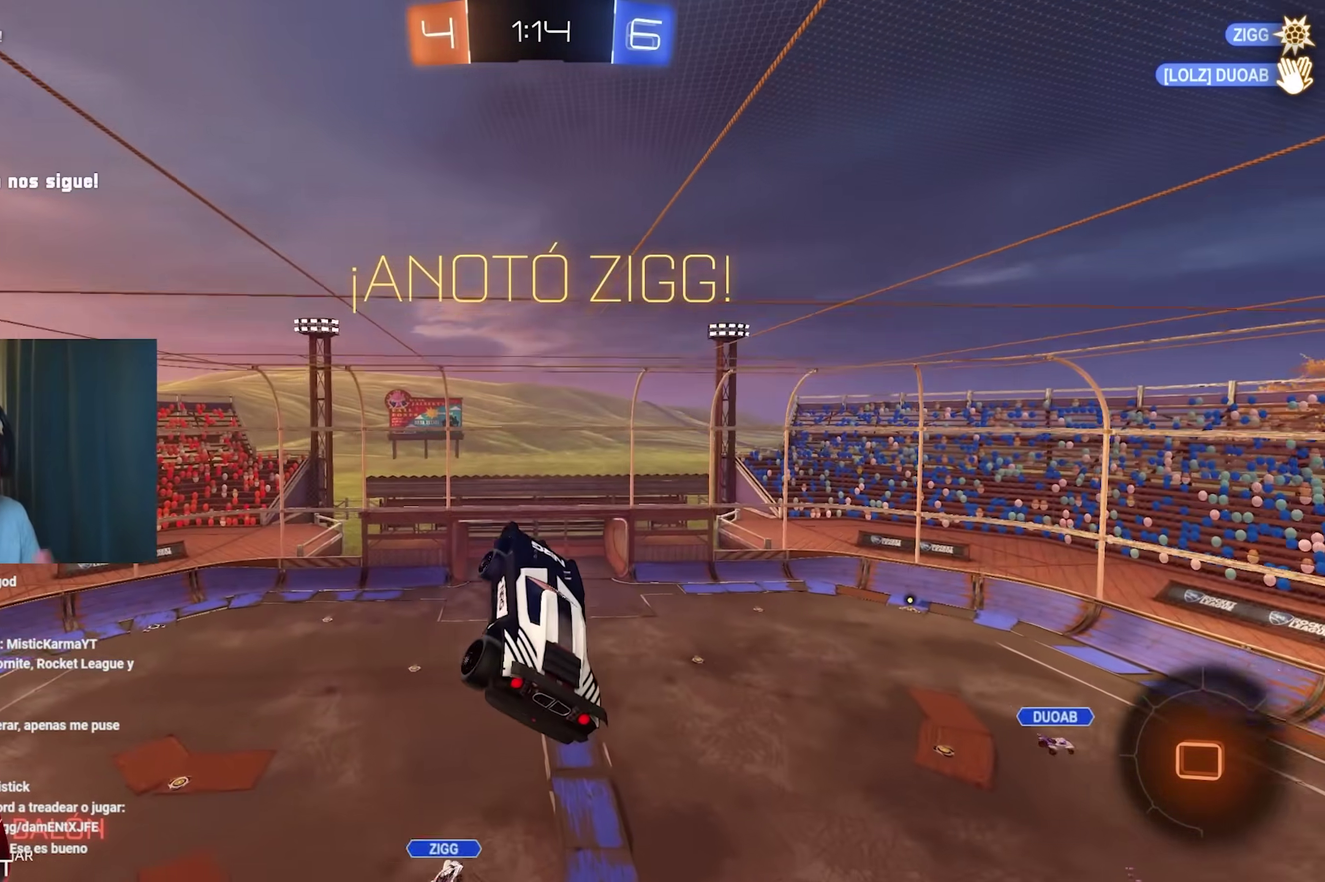
{"buttons": [], "left_stick": "center", "right_stick": "center", "events": []}
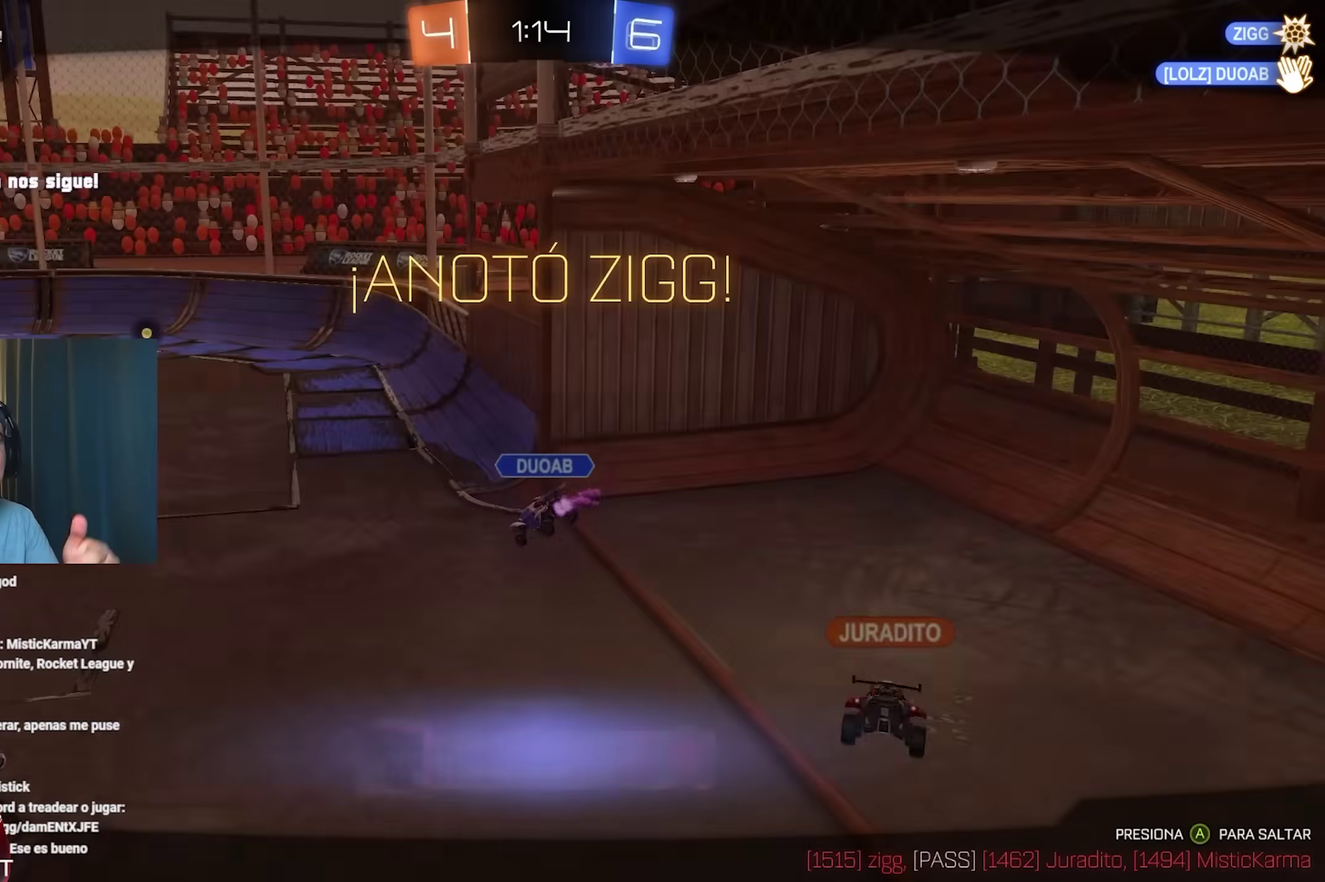
{"buttons": [], "left_stick": "center", "right_stick": "center", "events": []}
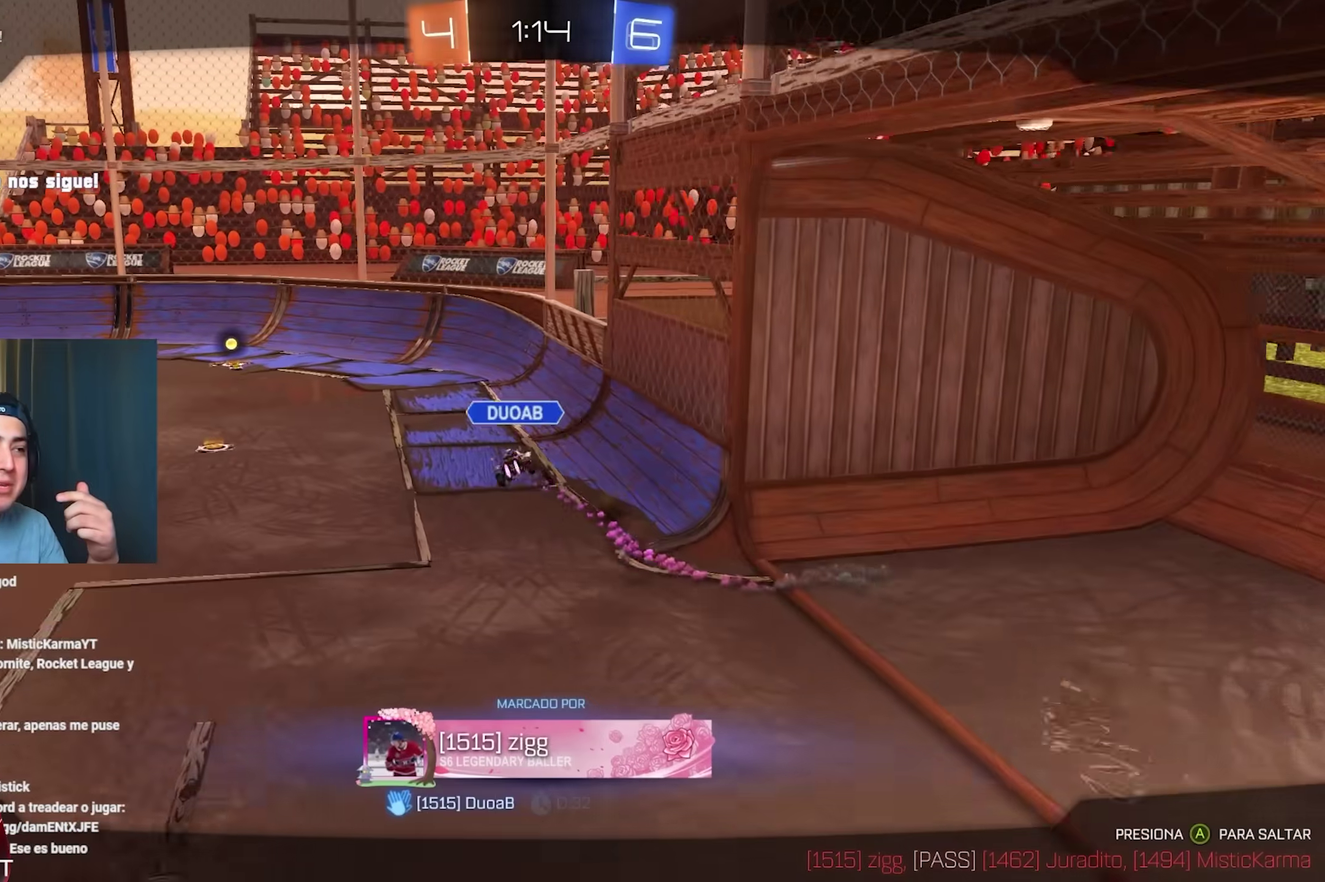
{"buttons": [], "left_stick": "center", "right_stick": "center", "events": []}
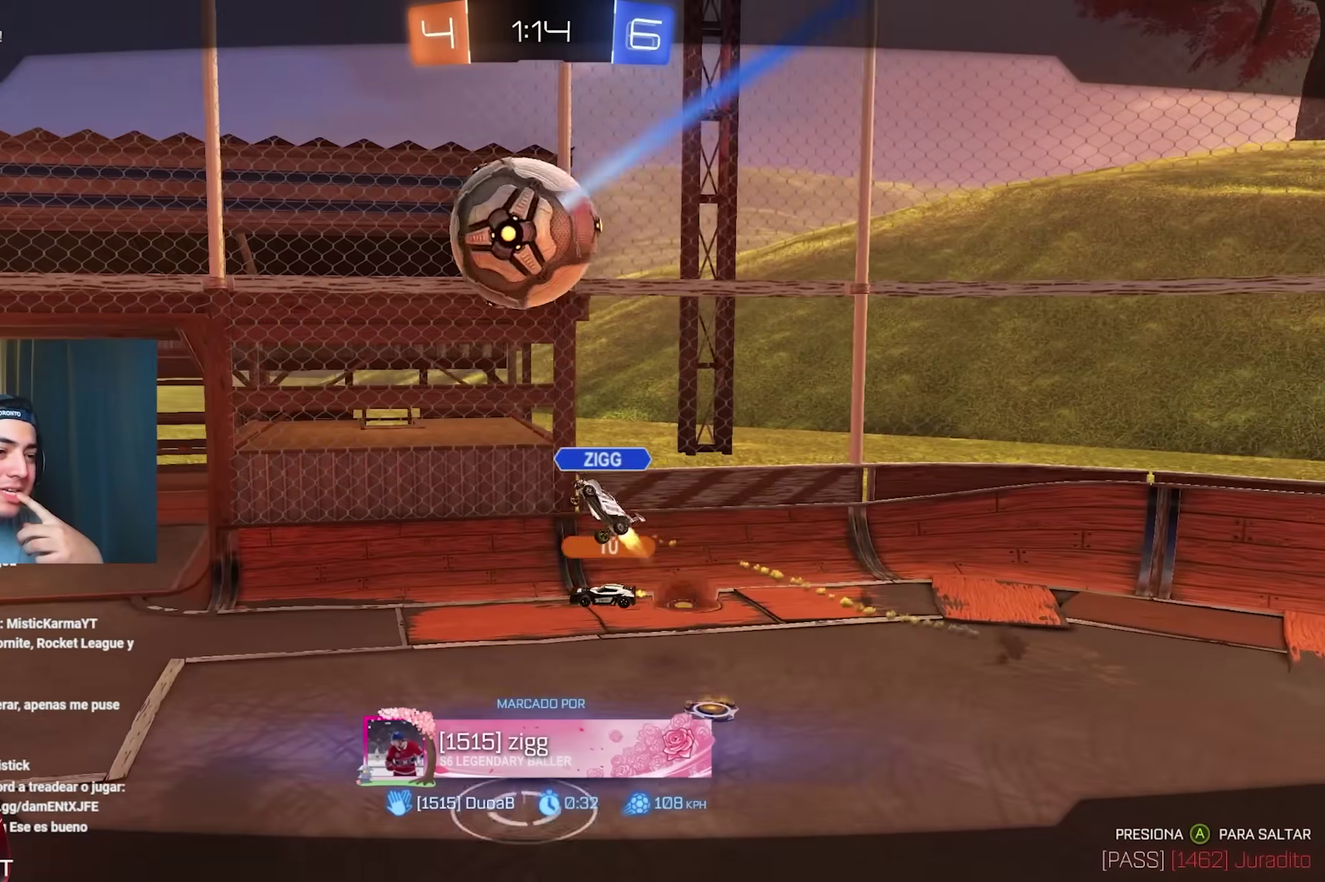
{"buttons": [], "left_stick": "center", "right_stick": "center", "events": []}
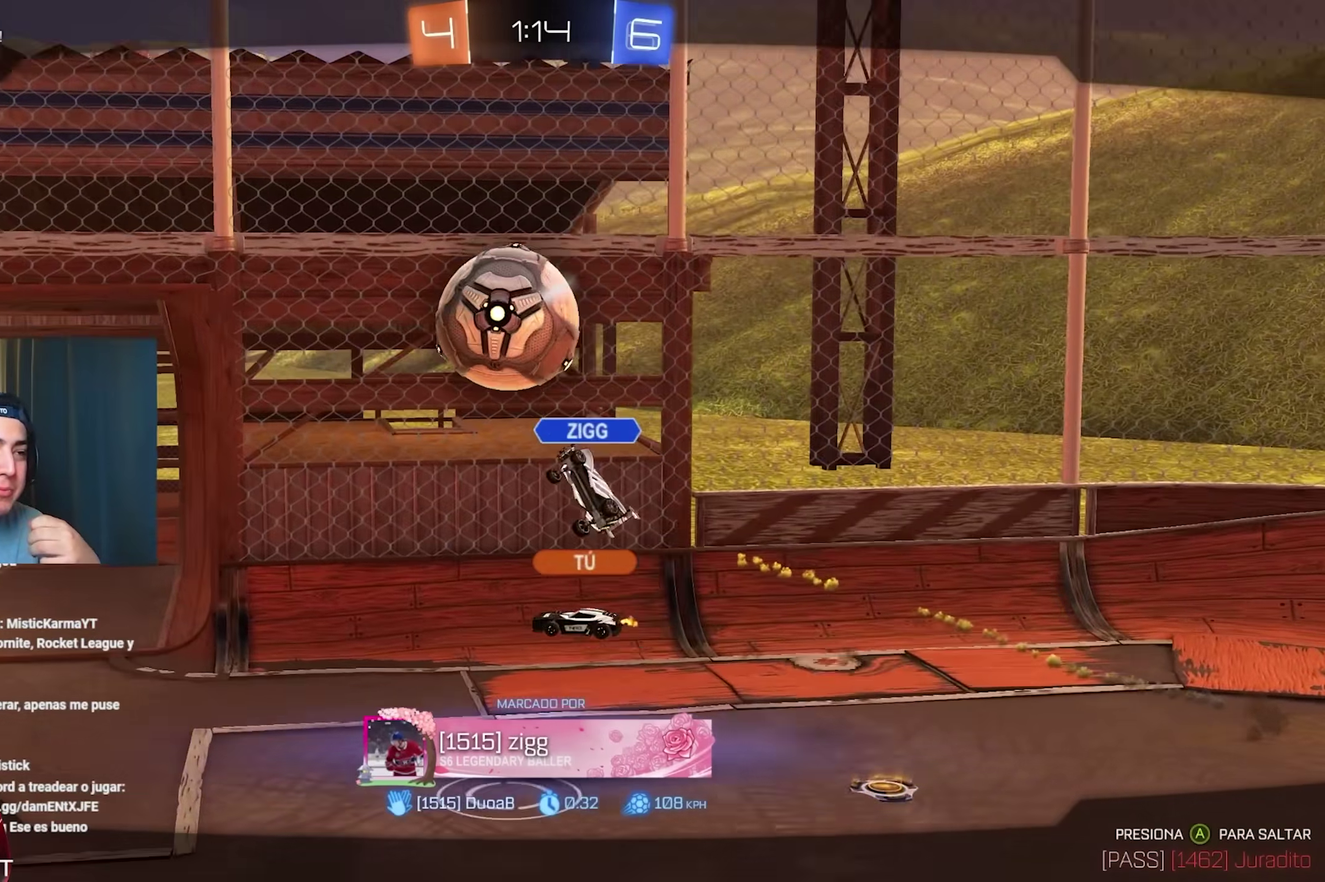
{"buttons": [], "left_stick": "center", "right_stick": "center", "events": []}
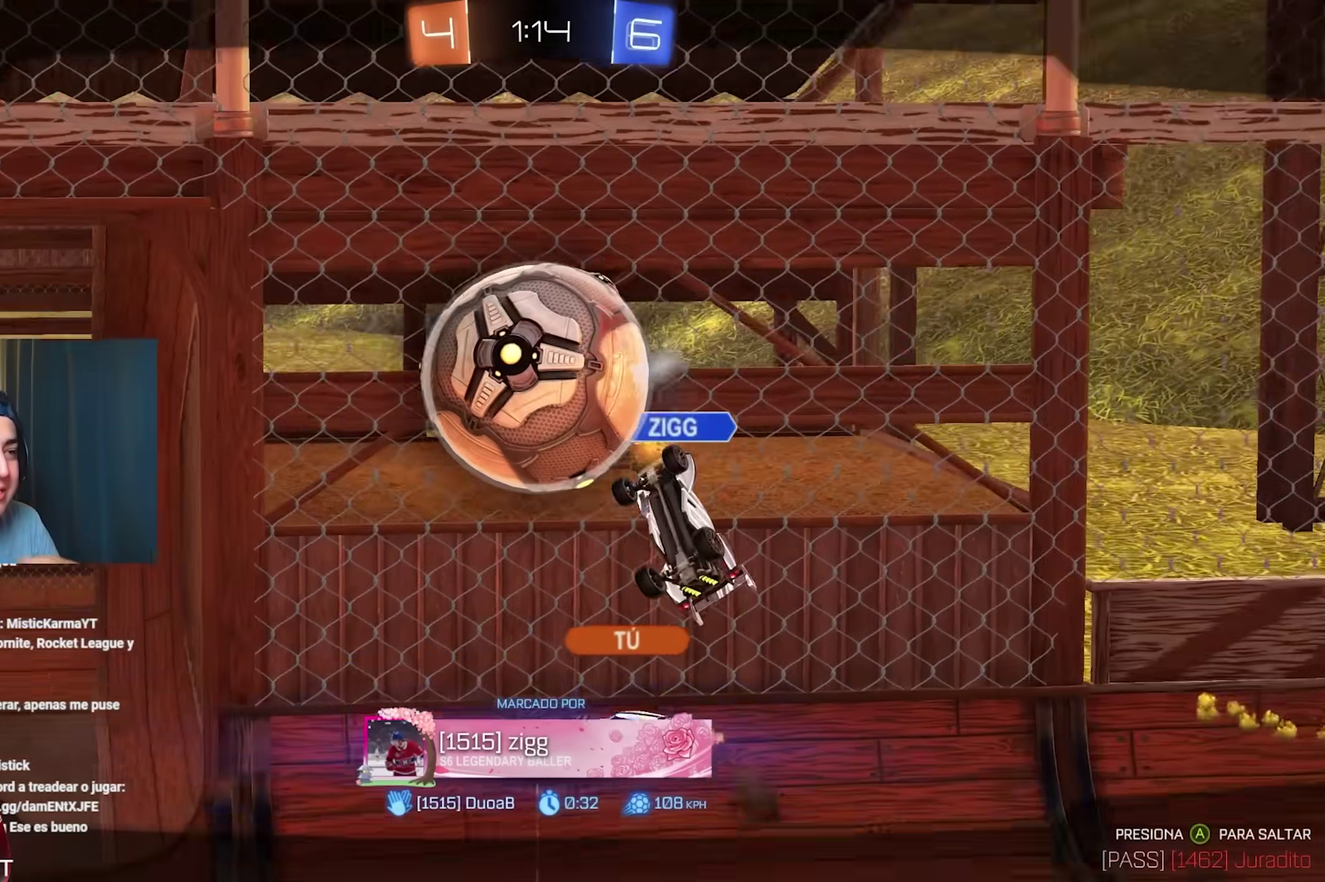
{"buttons": [], "left_stick": "center", "right_stick": "center", "events": []}
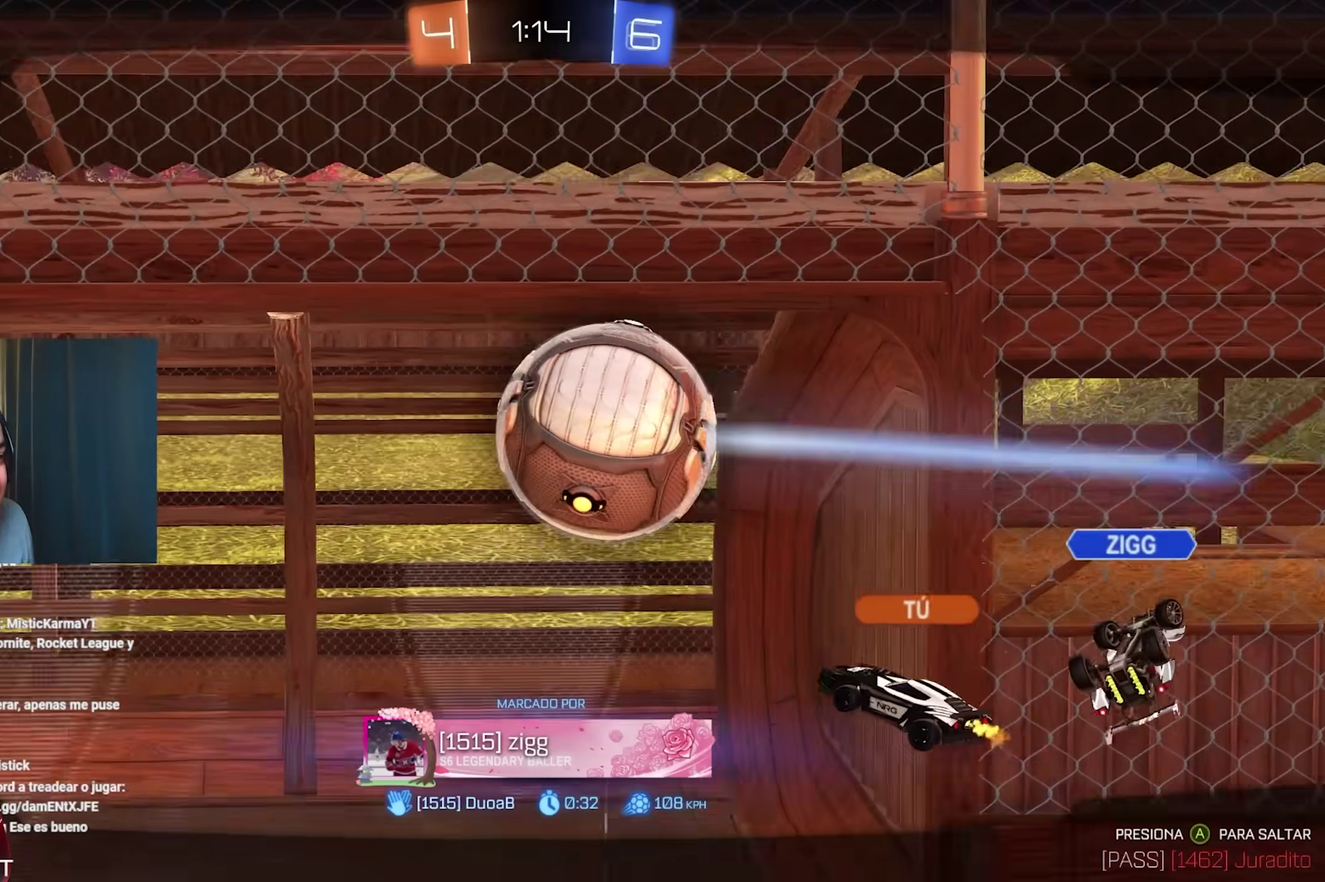
{"buttons": ["R2"], "left_stick": "center", "right_stick": "center", "events": [[433, "R2", "down"]]}